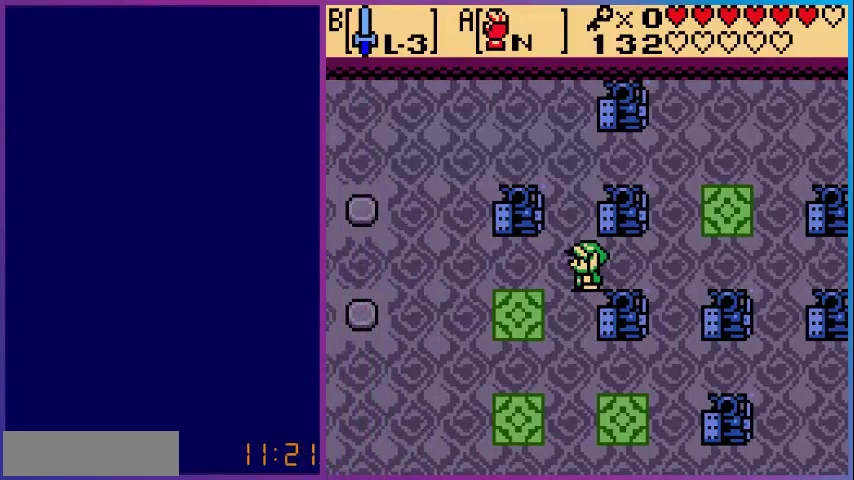
Gameplay with a controller (Nintendo layout); each line is a JSON object with the inputs held at the frame after it. "events" lists button and stick changes between this image and that frame as [ms after this image, input, new state], when the widget could be followed in between. Not read: L3 R3.
{"buttons": [], "events": []}
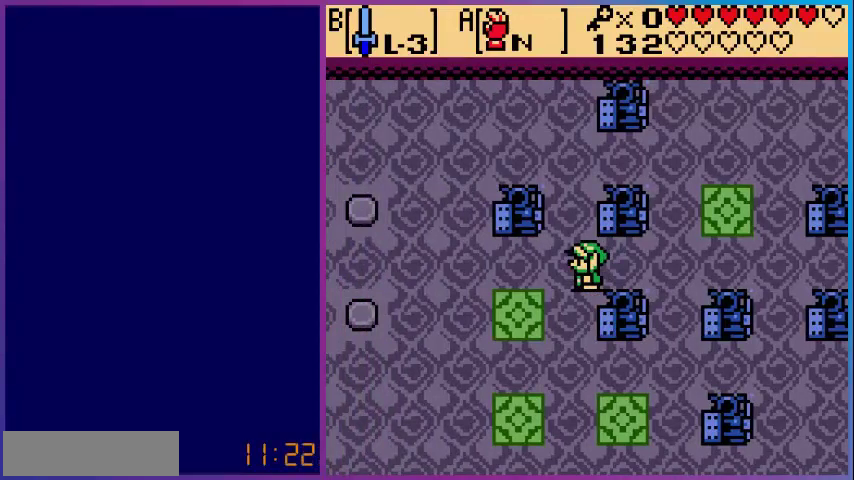
{"buttons": ["DPAD_DOWN"], "events": [[400, "DPAD_DOWN", "down"]]}
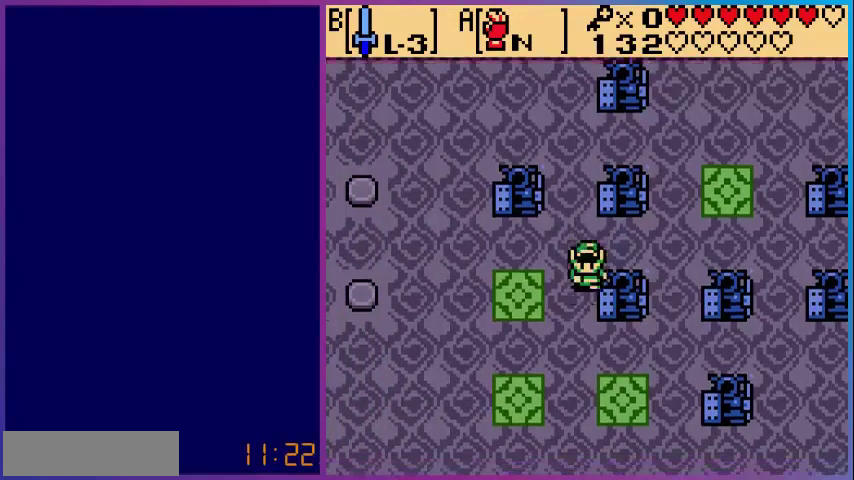
{"buttons": [], "events": [[440, "DPAD_DOWN", "up"]]}
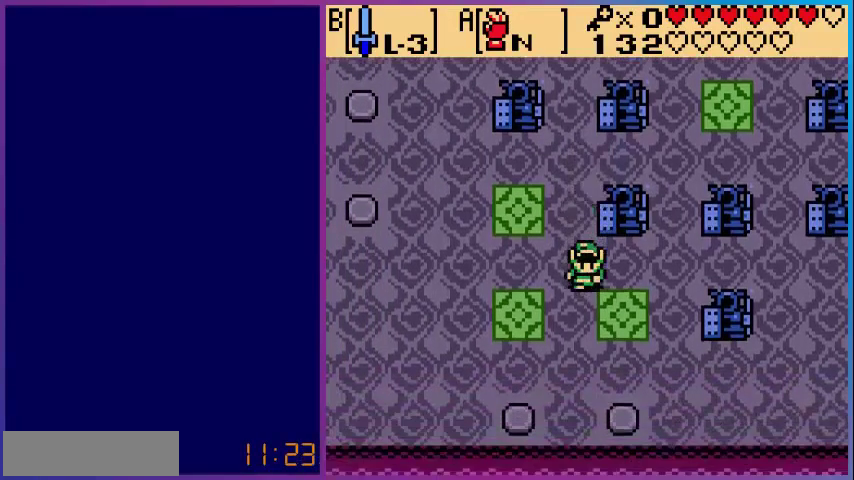
{"buttons": ["DPAD_UP"], "events": [[520, "DPAD_UP", "down"]]}
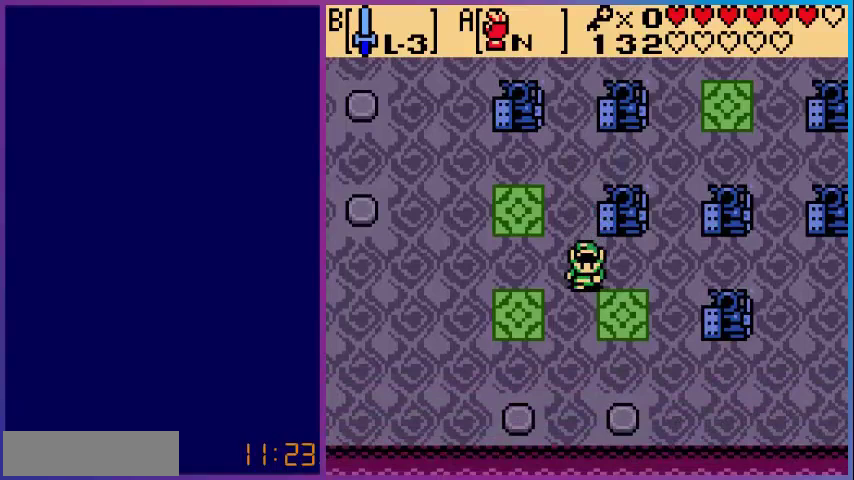
{"buttons": [], "events": [[160, "DPAD_UP", "up"]]}
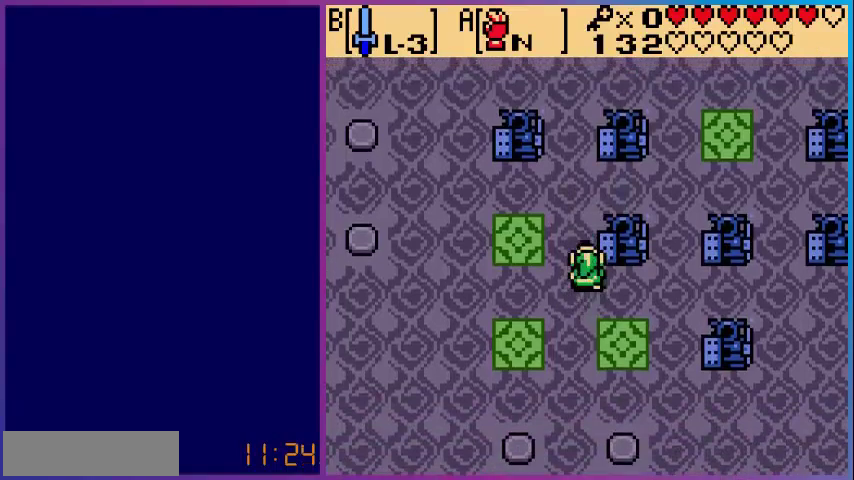
{"buttons": [], "events": []}
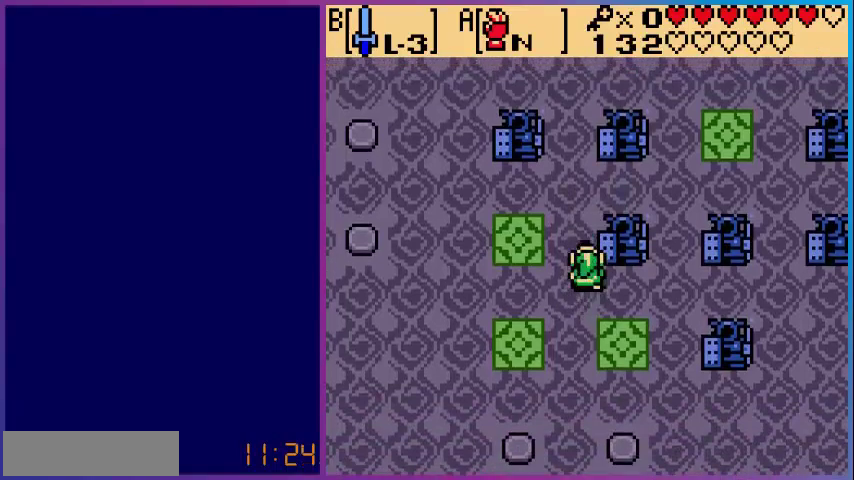
{"buttons": ["DPAD_UP"], "events": [[80, "DPAD_UP", "down"]]}
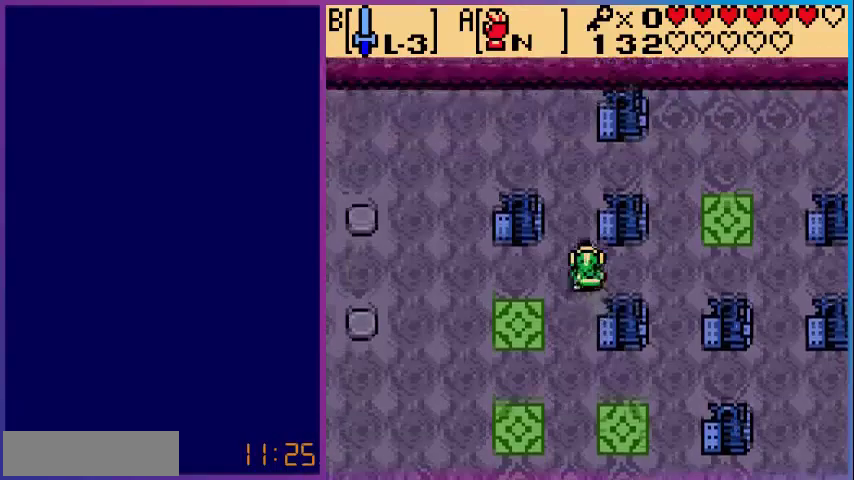
{"buttons": [], "events": [[40, "DPAD_UP", "up"]]}
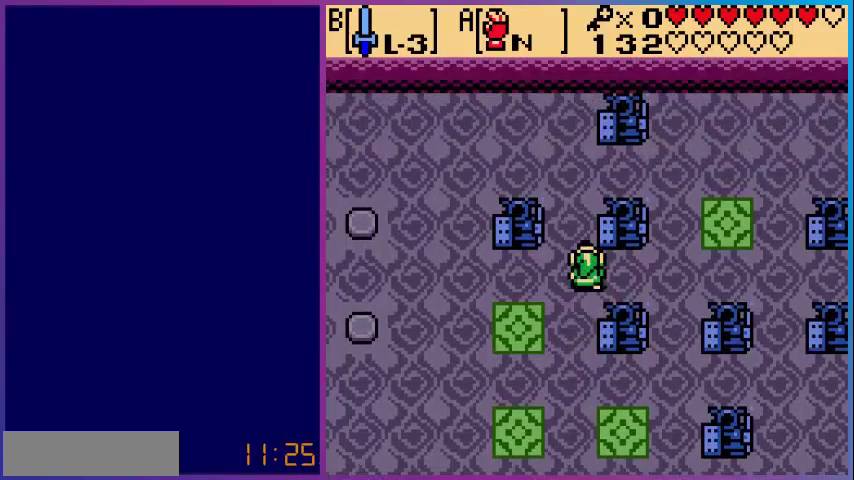
{"buttons": [], "events": []}
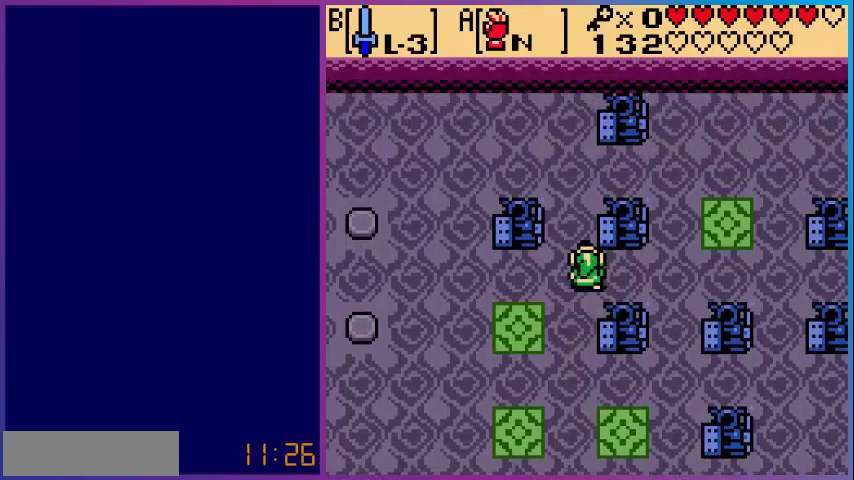
{"buttons": [], "events": []}
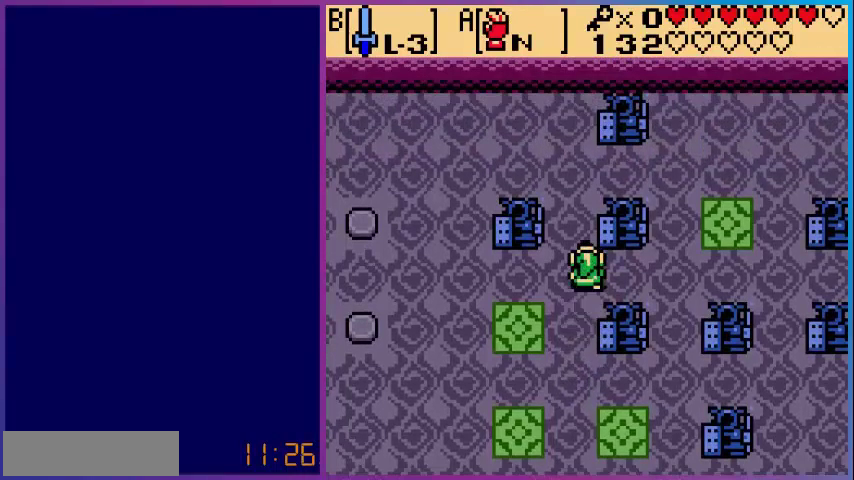
{"buttons": [], "events": []}
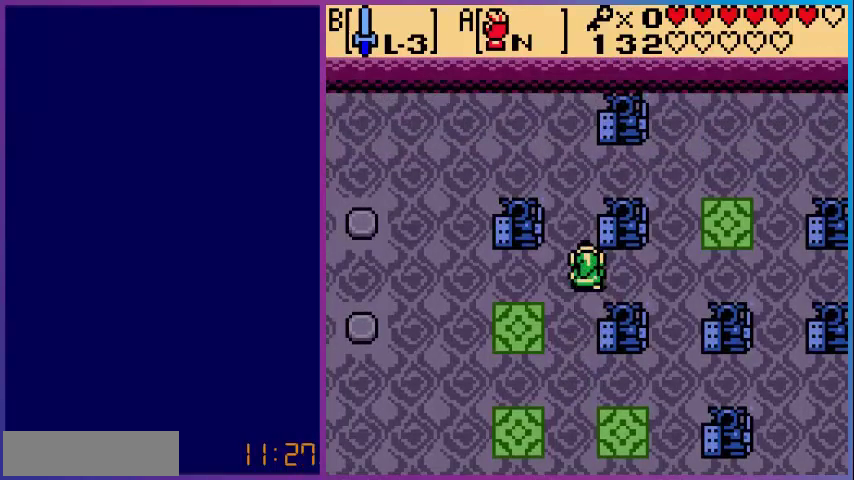
{"buttons": [], "events": []}
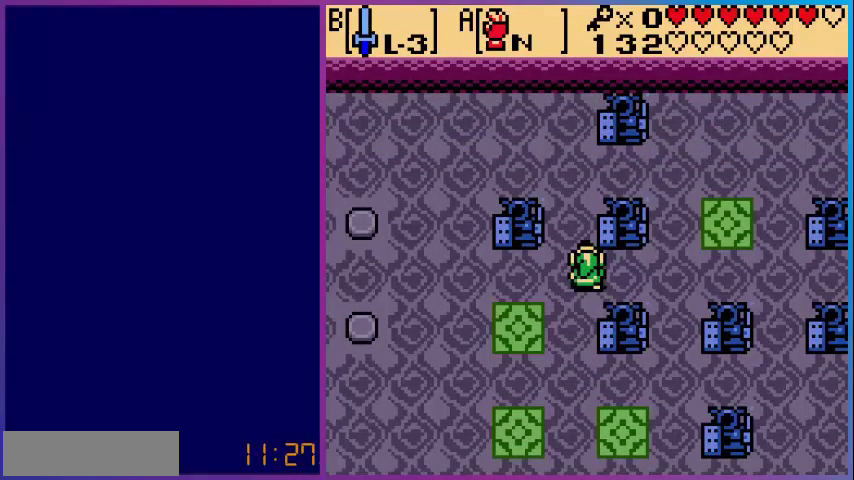
{"buttons": [], "events": []}
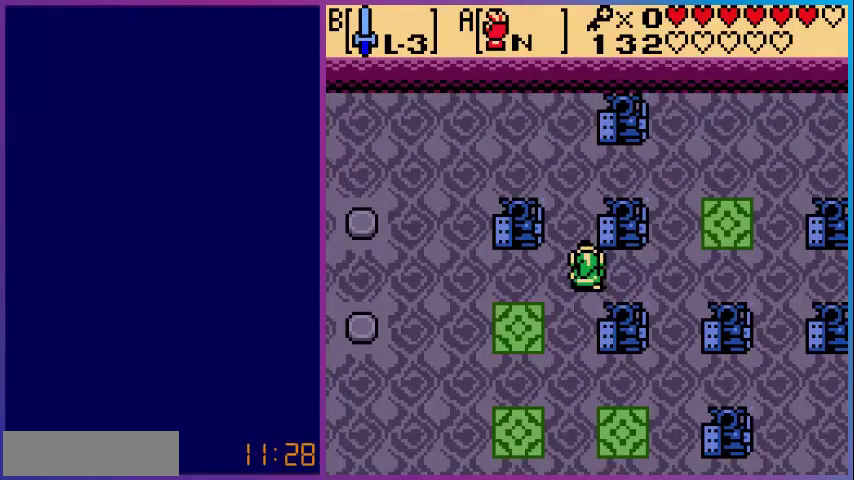
{"buttons": [], "events": []}
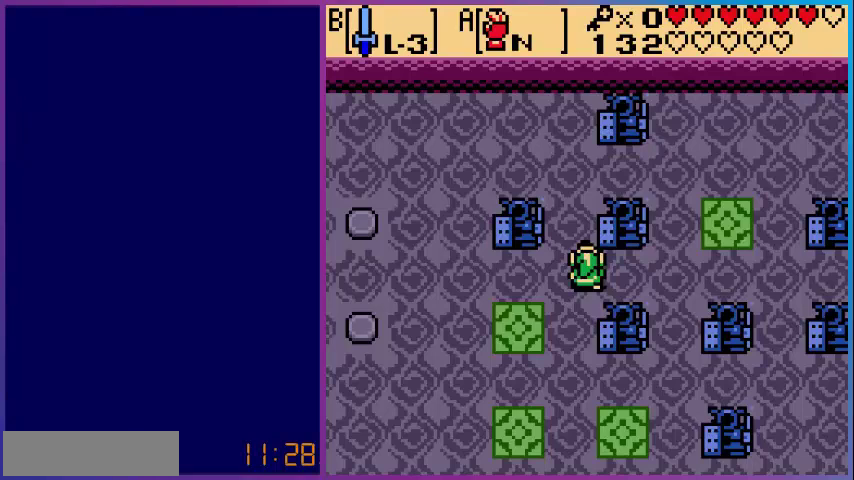
{"buttons": [], "events": []}
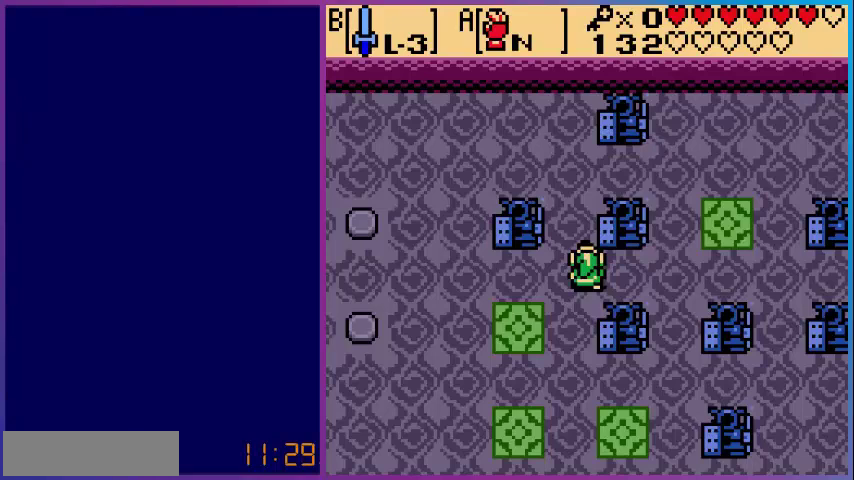
{"buttons": [], "events": []}
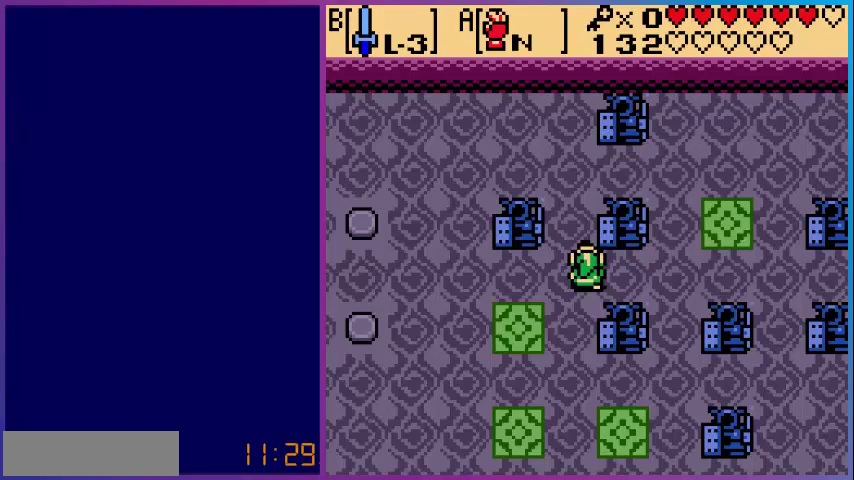
{"buttons": ["DPAD_LEFT"], "events": [[440, "DPAD_LEFT", "down"]]}
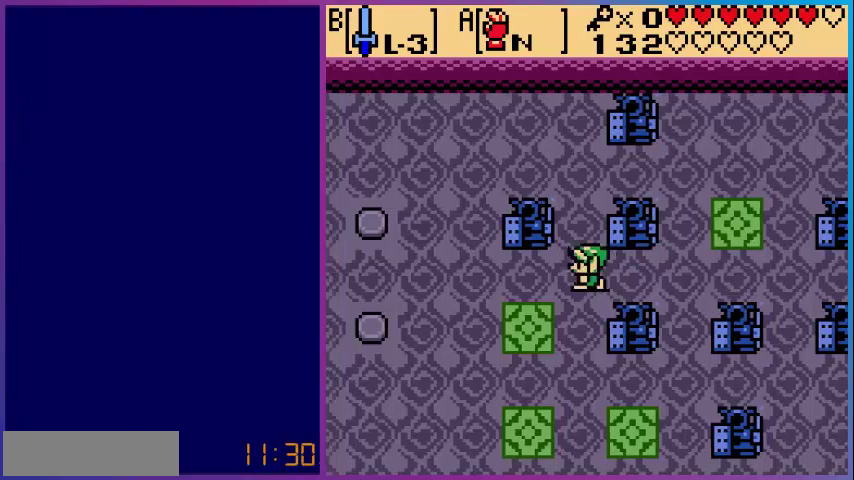
{"buttons": ["DPAD_LEFT"], "events": []}
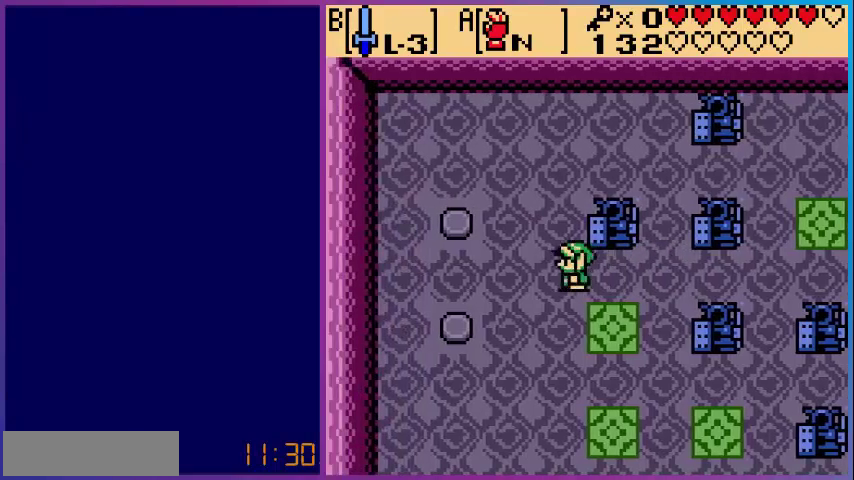
{"buttons": ["DPAD_UP", "DPAD_LEFT"], "events": [[160, "DPAD_UP", "down"]]}
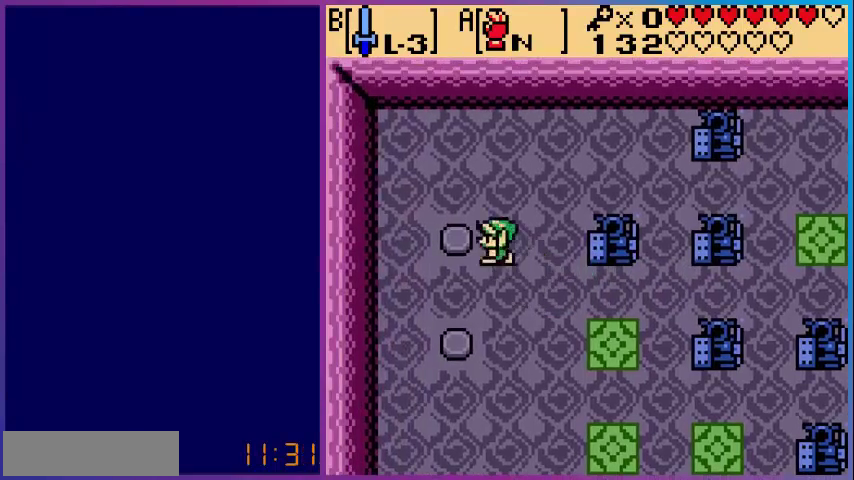
{"buttons": ["DPAD_RIGHT"], "events": [[120, "DPAD_UP", "up"], [240, "DPAD_DOWN", "down"], [240, "DPAD_LEFT", "up"], [440, "DPAD_DOWN", "up"], [440, "DPAD_RIGHT", "down"]]}
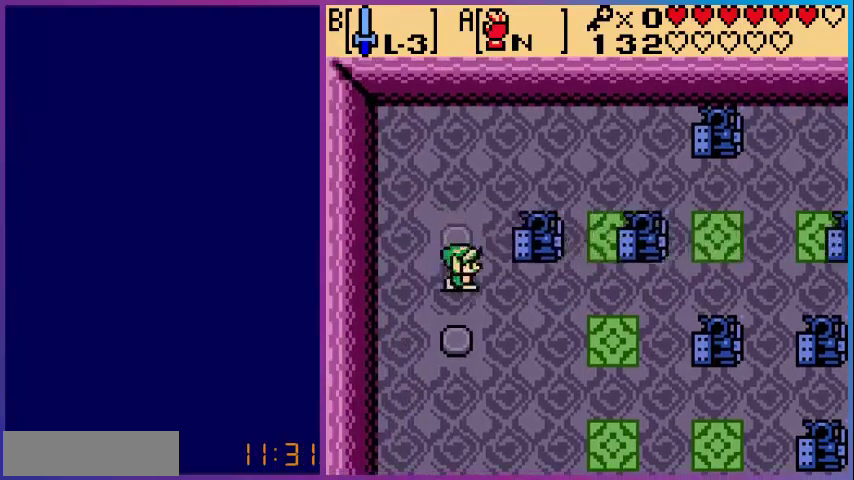
{"buttons": ["DPAD_DOWN"], "events": [[280, "DPAD_DOWN", "down"], [320, "DPAD_RIGHT", "up"]]}
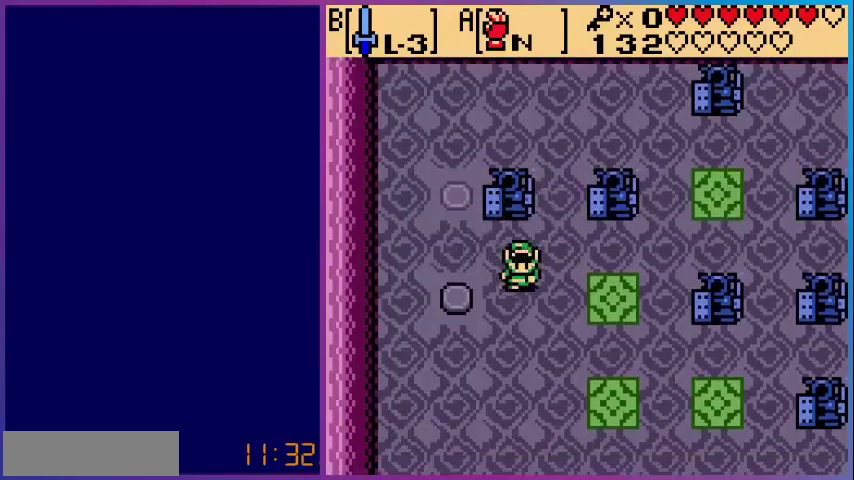
{"buttons": [], "events": [[160, "DPAD_DOWN", "up"]]}
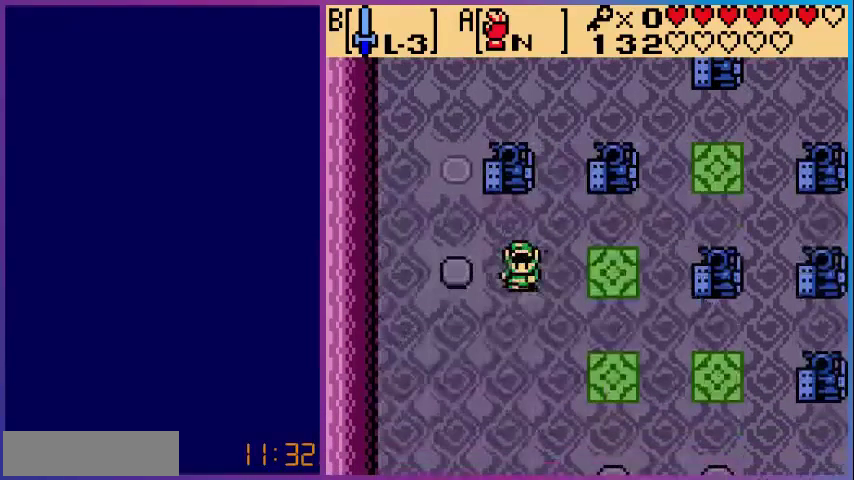
{"buttons": ["DPAD_DOWN", "DPAD_RIGHT"], "events": [[40, "DPAD_RIGHT", "down"], [160, "DPAD_DOWN", "down"], [200, "DPAD_RIGHT", "up"], [400, "DPAD_RIGHT", "down"]]}
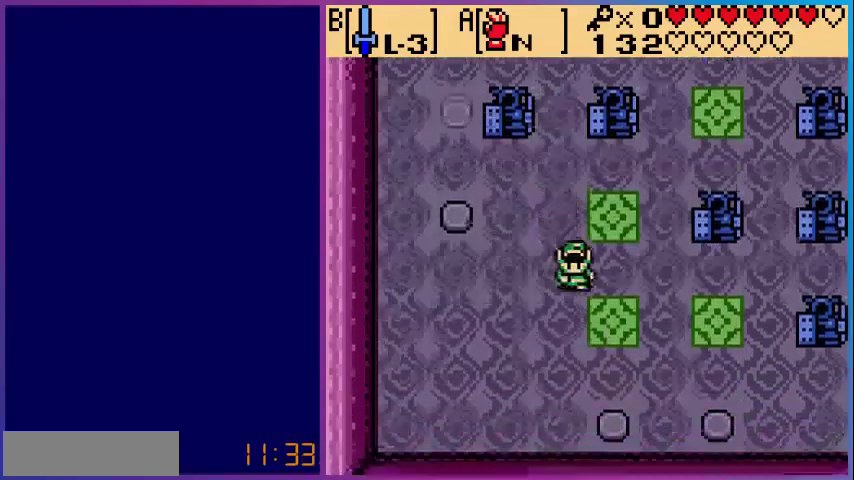
{"buttons": ["DPAD_RIGHT"], "events": [[200, "DPAD_DOWN", "up"]]}
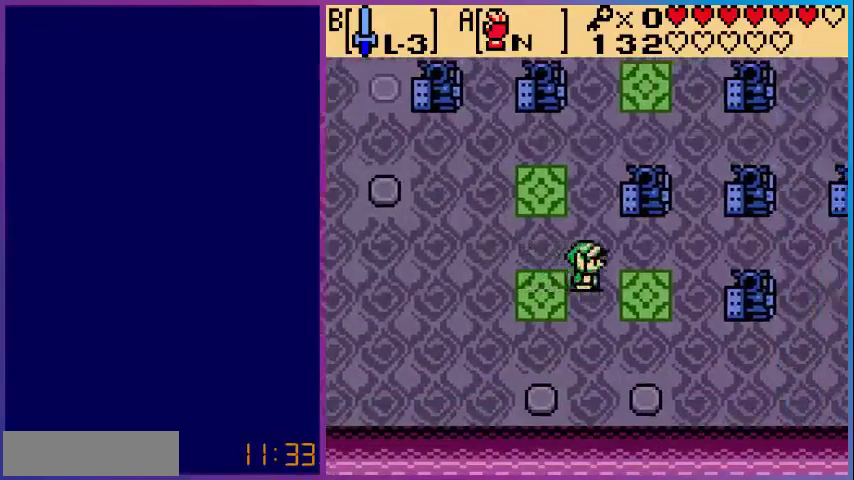
{"buttons": ["DPAD_DOWN"], "events": [[160, "DPAD_DOWN", "down"], [280, "DPAD_RIGHT", "up"]]}
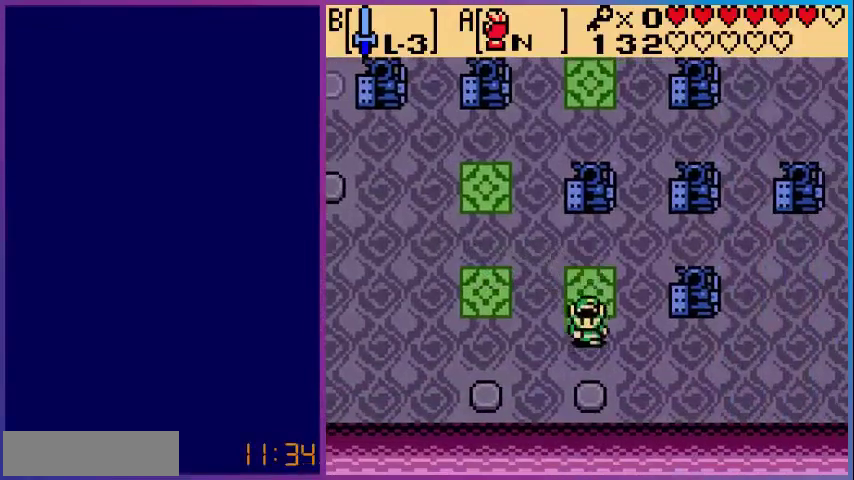
{"buttons": ["DPAD_UP", "DPAD_LEFT"], "events": [[400, "DPAD_DOWN", "up"], [440, "DPAD_LEFT", "down"], [520, "DPAD_UP", "down"]]}
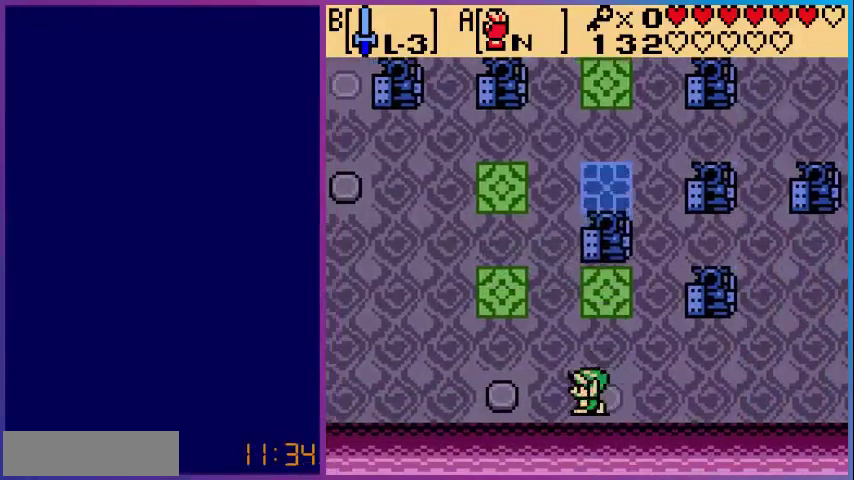
{"buttons": ["DPAD_LEFT"], "events": [[40, "DPAD_LEFT", "up"], [360, "DPAD_LEFT", "down"], [440, "DPAD_UP", "up"]]}
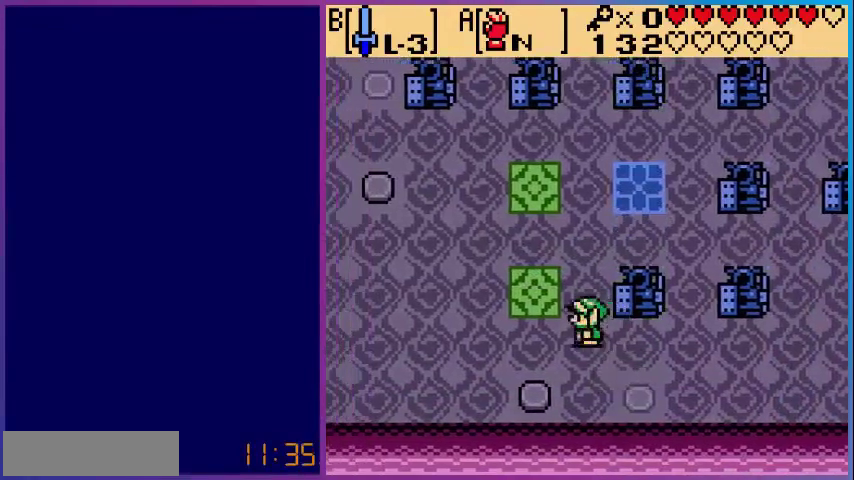
{"buttons": ["DPAD_UP"], "events": [[400, "DPAD_LEFT", "up"], [400, "DPAD_UP", "down"]]}
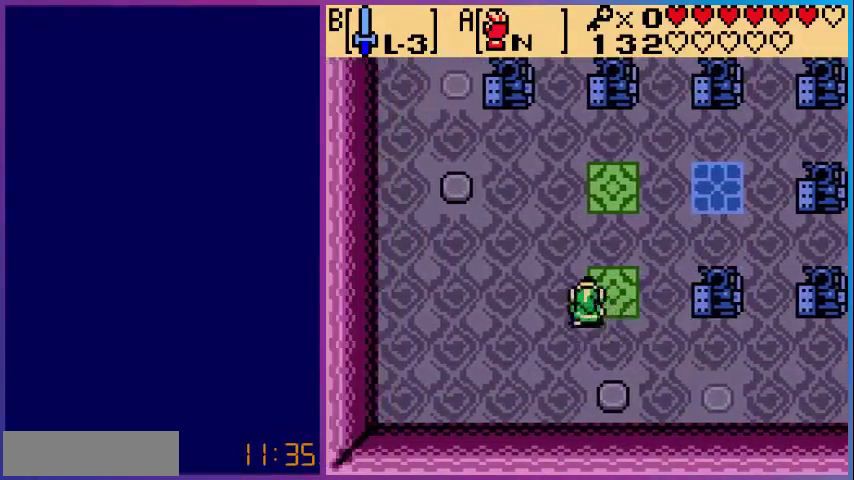
{"buttons": ["DPAD_UP", "DPAD_LEFT"], "events": [[80, "DPAD_LEFT", "down"]]}